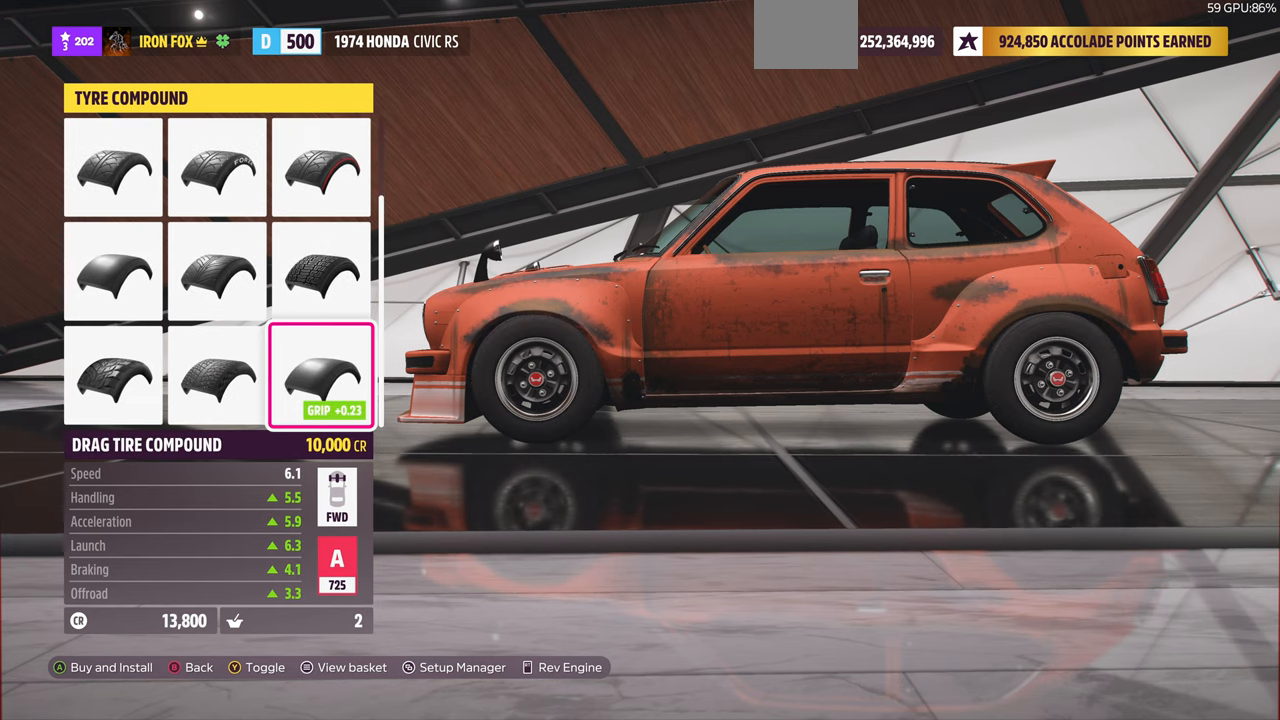
Gameplay with a controller (PlayStation layout); each line is a JSON object with the inputs held at the frame after it. "events" lists button and stick changes between this image and that frame as [ms after this image, input, new state], when the widget could be followed in between. Not read: START.
{"buttons": ["DPAD_DOWN"], "left_stick": "center", "right_stick": "center", "events": [[133, "DPAD_UP", "down"], [233, "DPAD_UP", "up"], [433, "DPAD_DOWN", "down"]]}
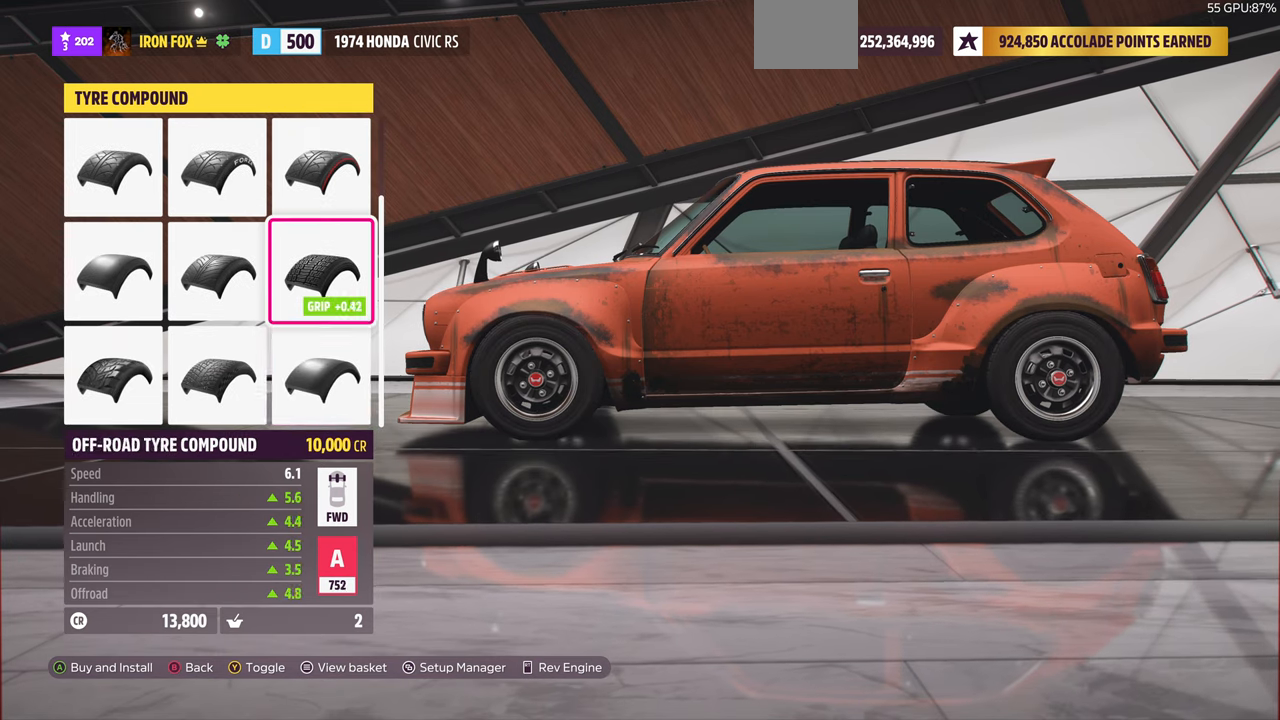
{"buttons": [], "left_stick": "center", "right_stick": "center", "events": [[33, "DPAD_DOWN", "up"]]}
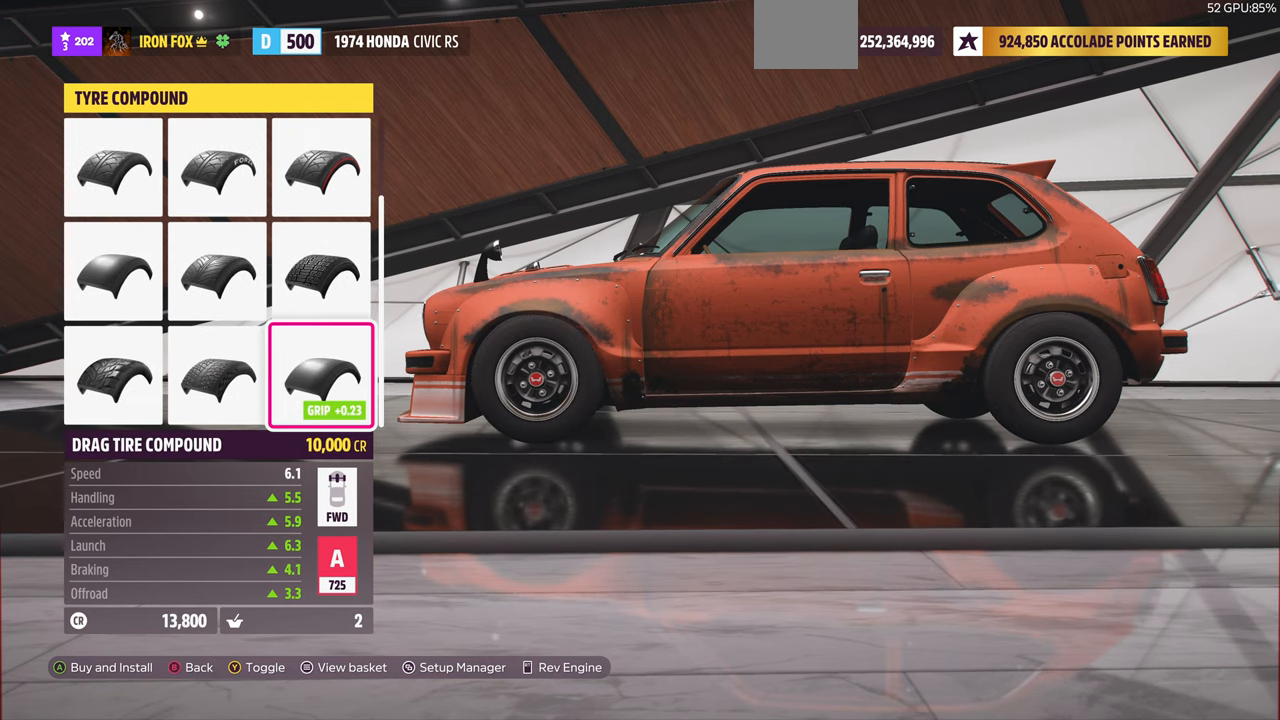
{"buttons": [], "left_stick": "center", "right_stick": "center", "events": []}
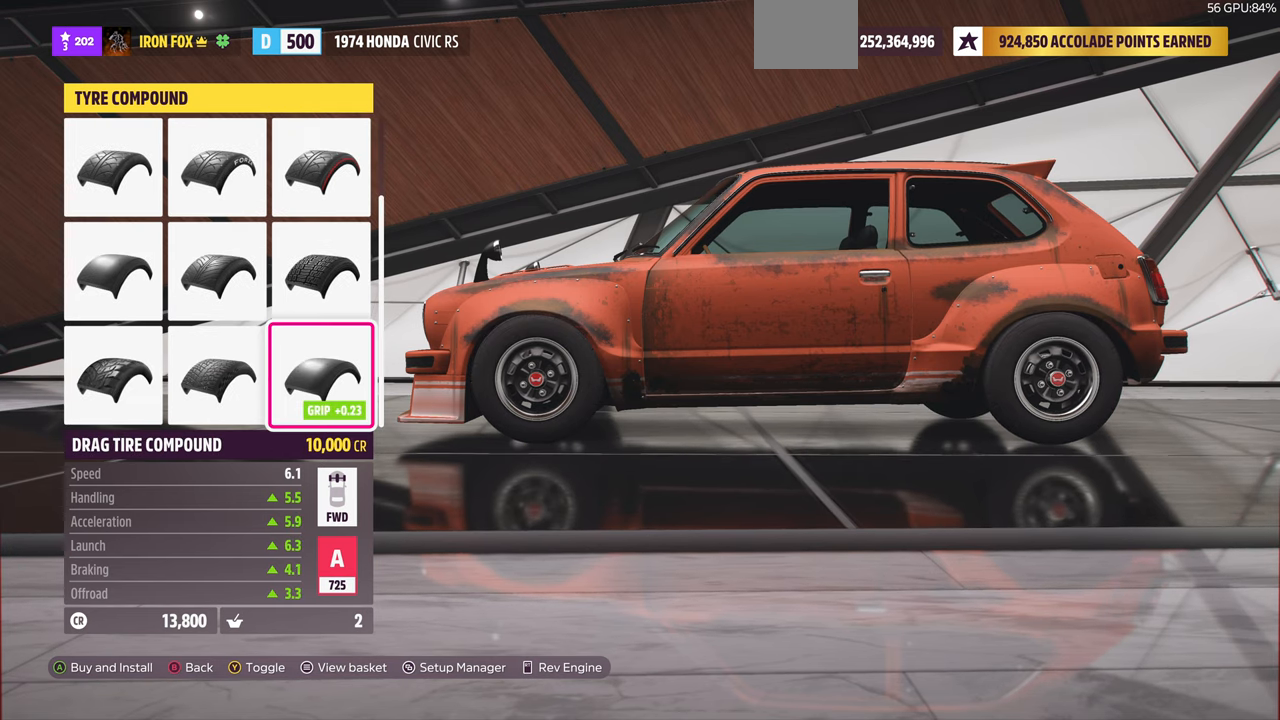
{"buttons": [], "left_stick": "center", "right_stick": "center", "events": []}
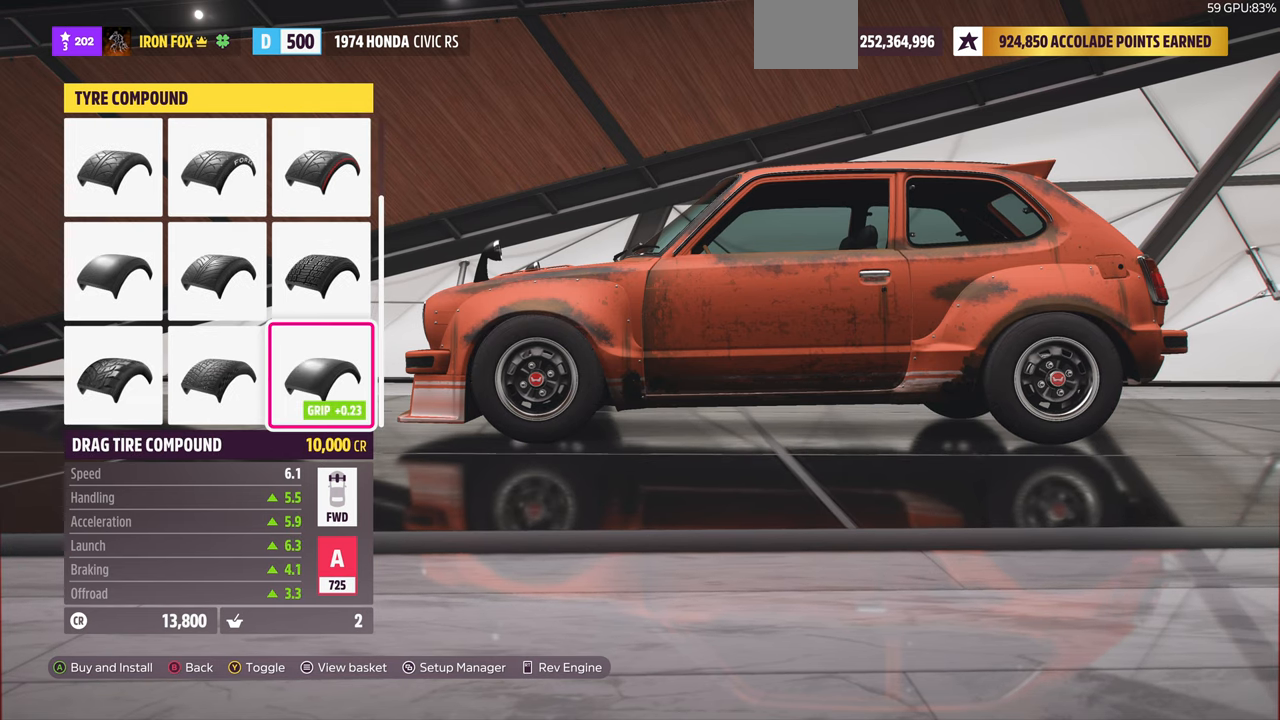
{"buttons": [], "left_stick": "center", "right_stick": "center", "events": []}
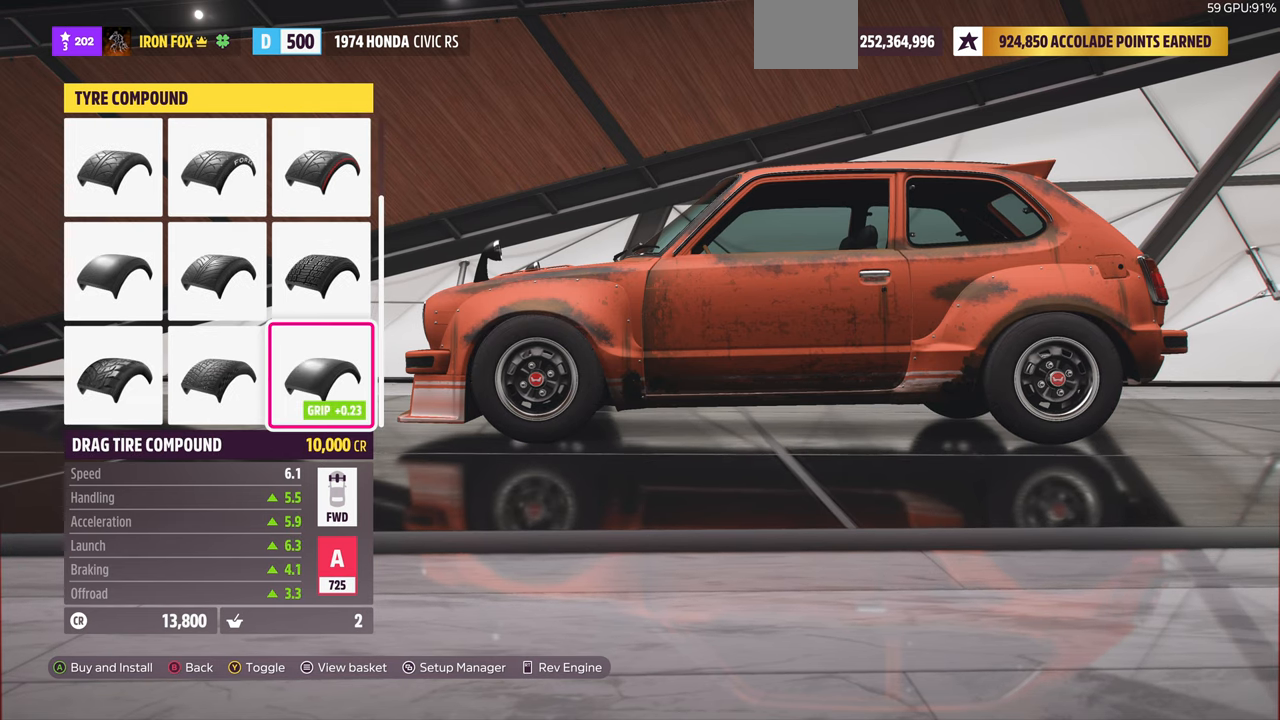
{"buttons": [], "left_stick": "center", "right_stick": "center", "events": []}
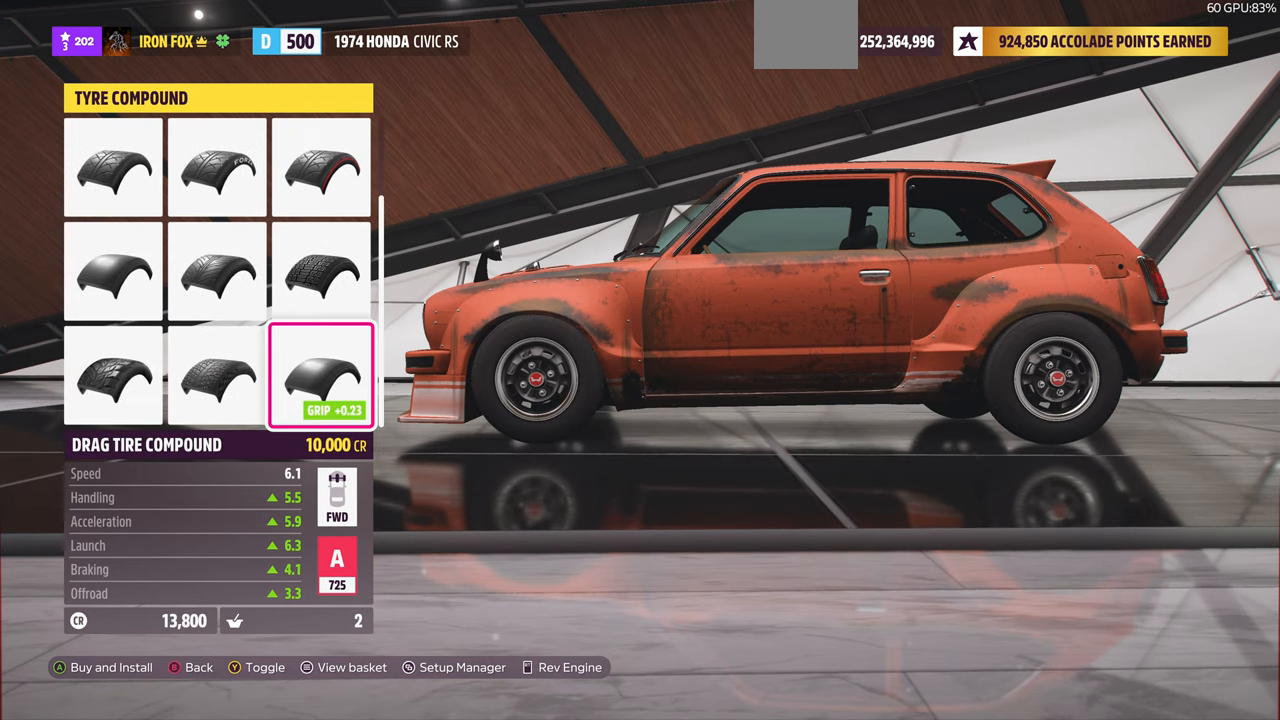
{"buttons": [], "left_stick": "center", "right_stick": "center", "events": []}
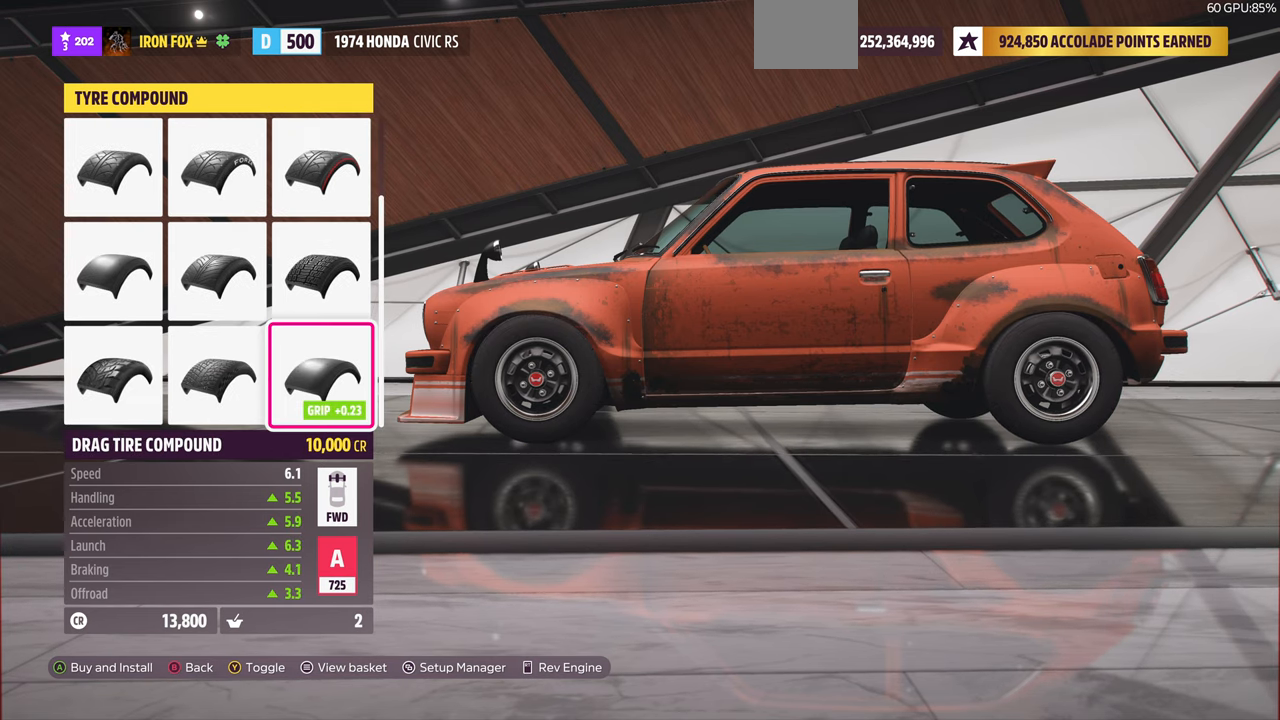
{"buttons": [], "left_stick": "center", "right_stick": "center", "events": []}
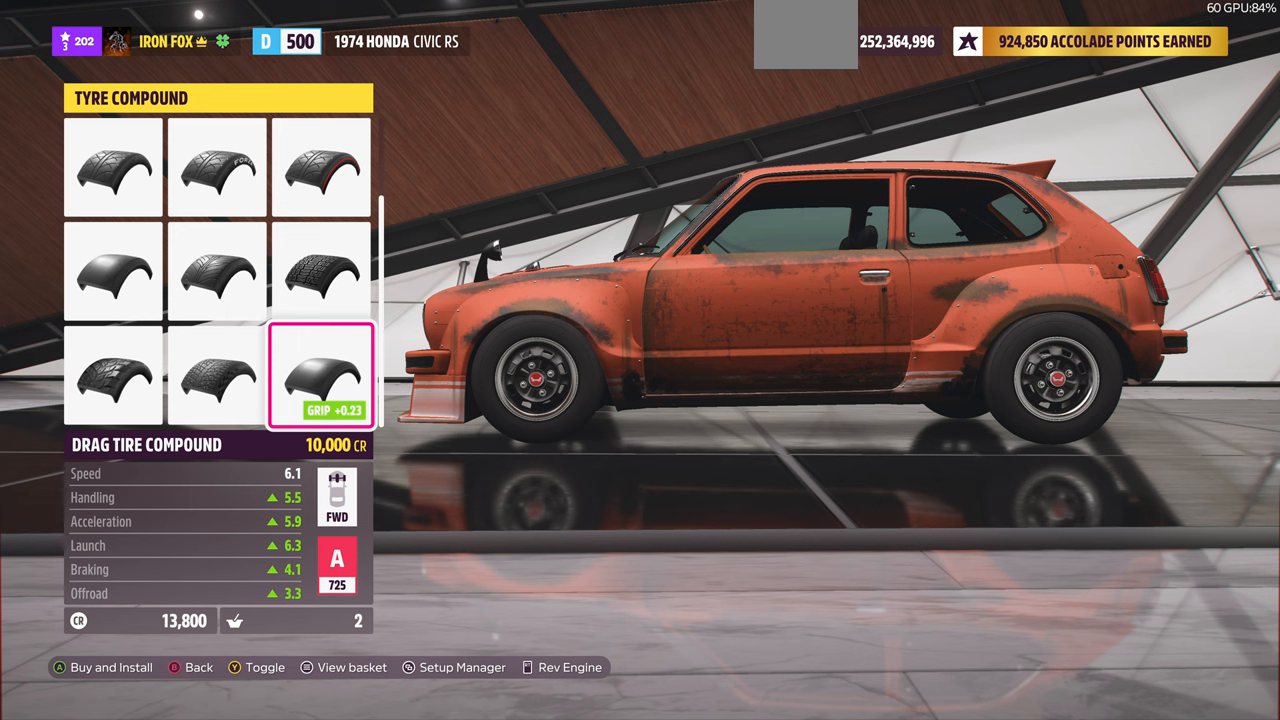
{"buttons": [], "left_stick": "center", "right_stick": "center", "events": []}
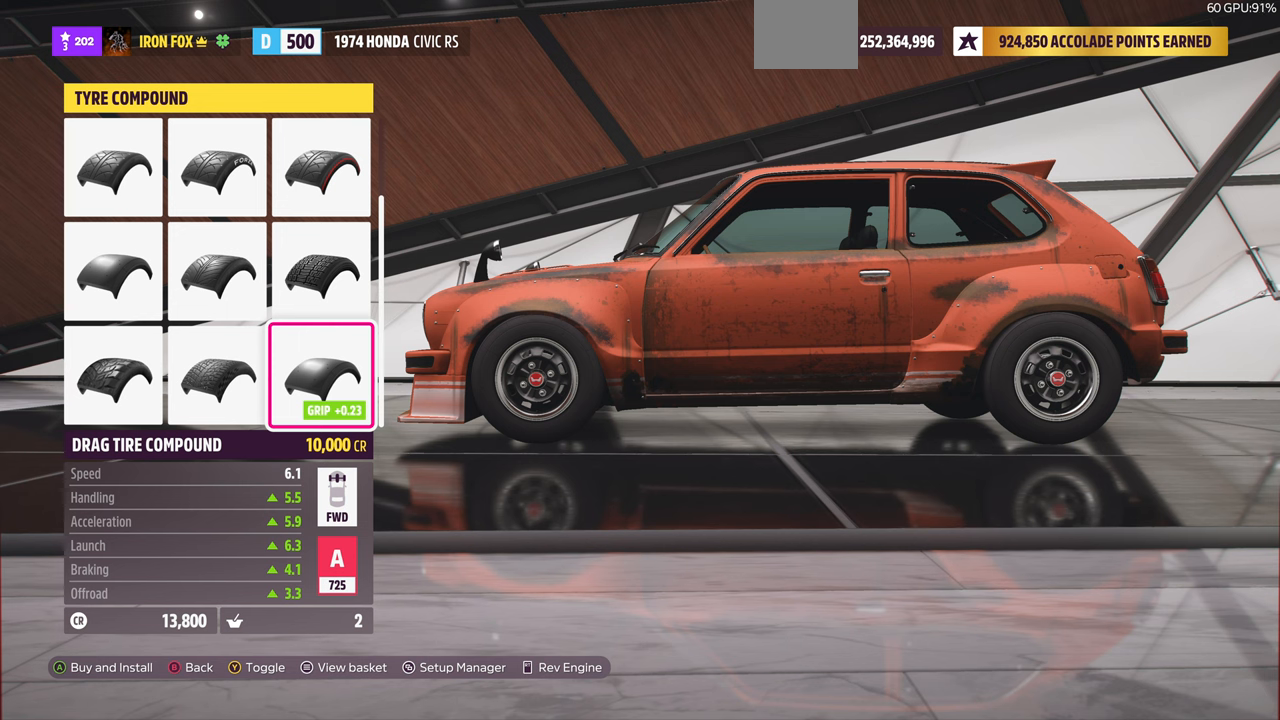
{"buttons": ["DPAD_UP"], "left_stick": "center", "right_stick": "center", "events": [[500, "DPAD_UP", "down"]]}
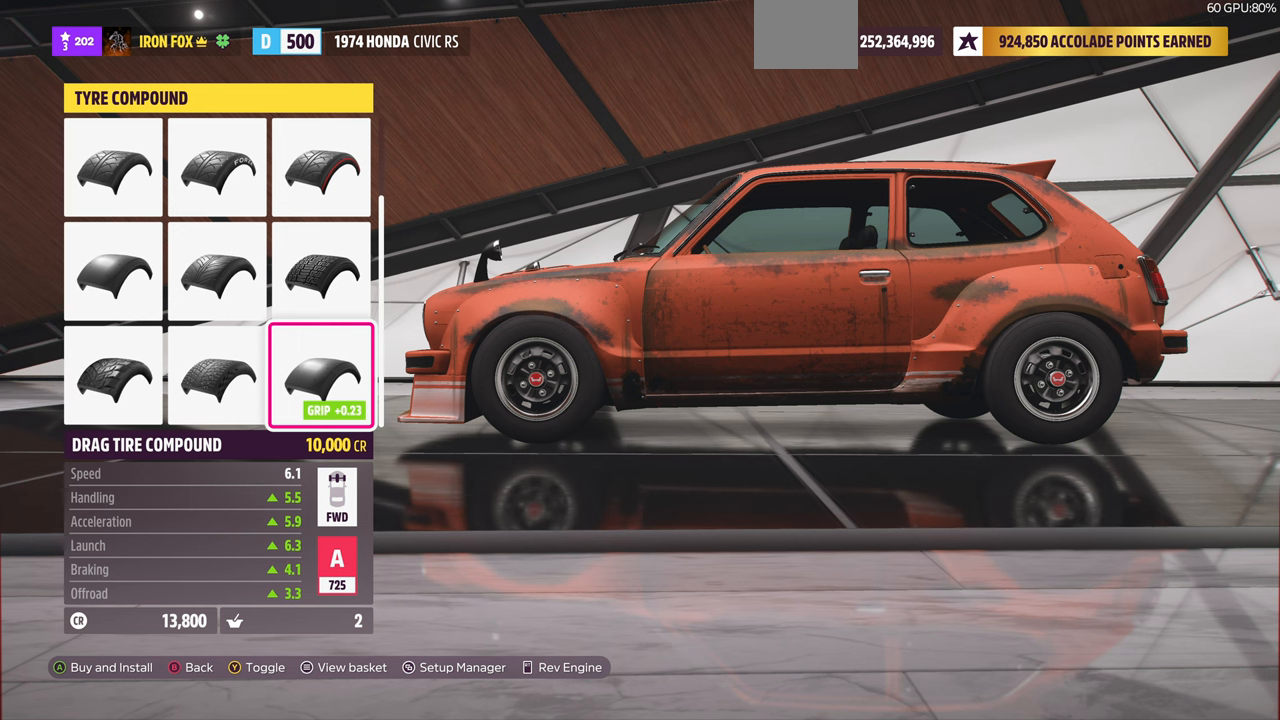
{"buttons": ["DPAD_UP"], "left_stick": "center", "right_stick": "center", "events": [[67, "DPAD_UP", "up"], [234, "DPAD_UP", "down"], [334, "DPAD_UP", "up"], [500, "DPAD_UP", "down"]]}
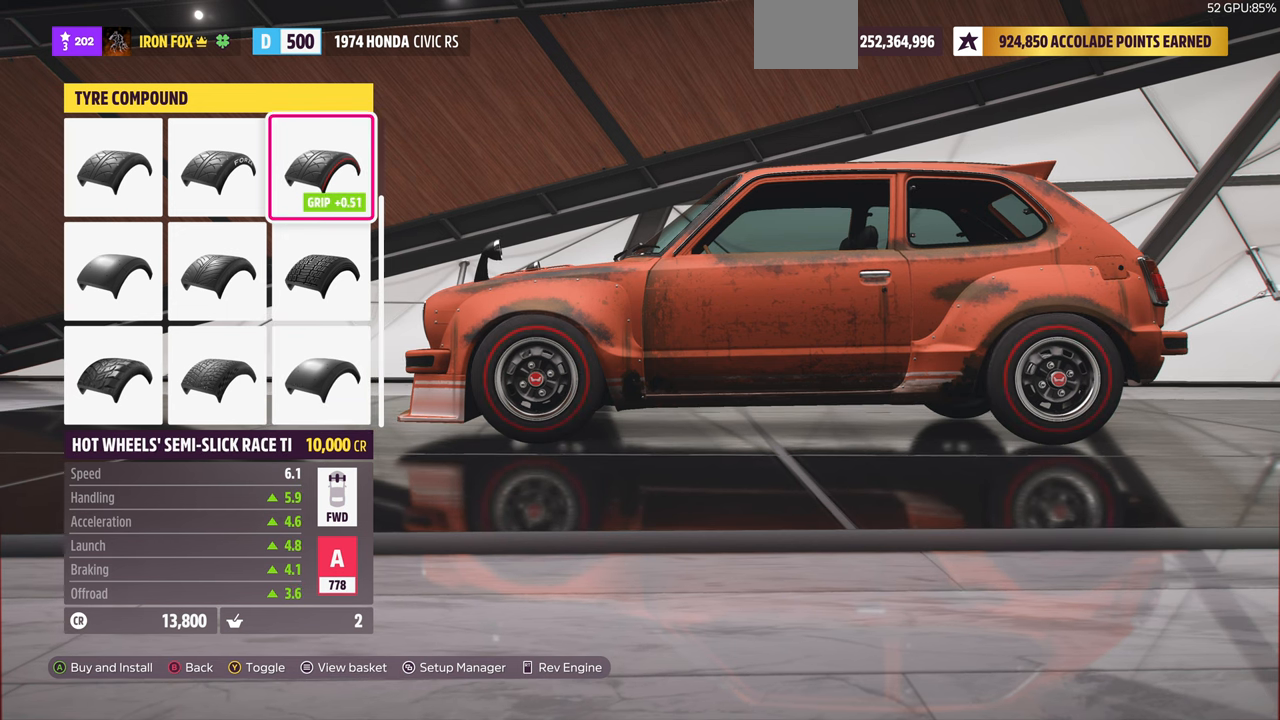
{"buttons": [], "left_stick": "center", "right_stick": "center", "events": [[100, "DPAD_UP", "up"], [334, "DPAD_DOWN", "down"], [467, "DPAD_DOWN", "up"]]}
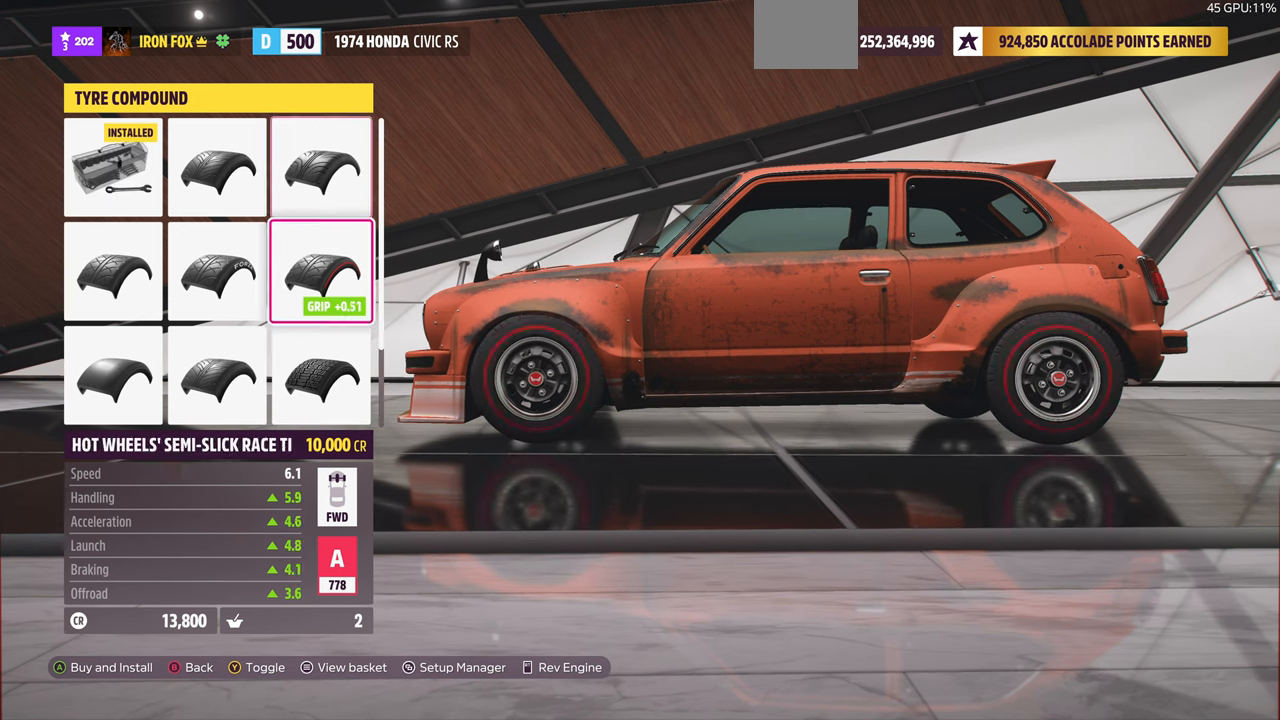
{"buttons": [], "left_stick": "center", "right_stick": "center", "events": [[67, "DPAD_DOWN", "down"], [167, "DPAD_DOWN", "up"], [267, "DPAD_DOWN", "down"], [367, "DPAD_DOWN", "up"]]}
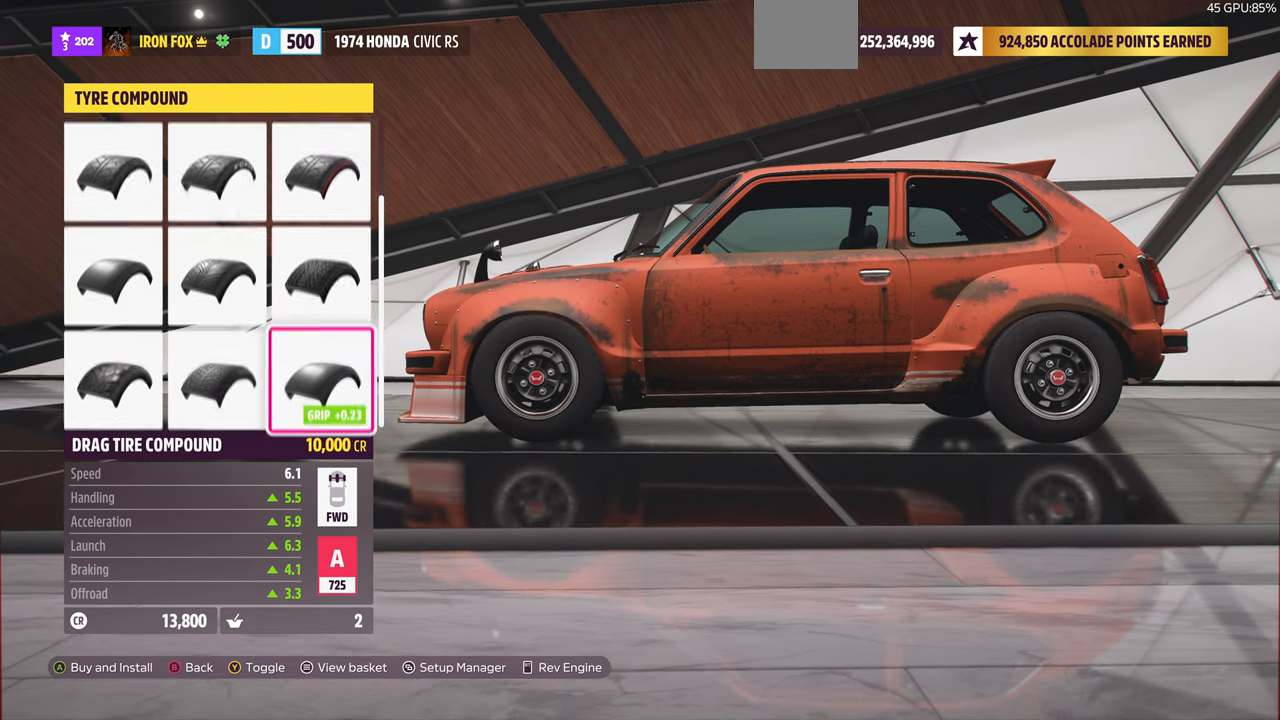
{"buttons": ["DPAD_DOWN"], "left_stick": "center", "right_stick": "center", "events": [[467, "DPAD_DOWN", "down"]]}
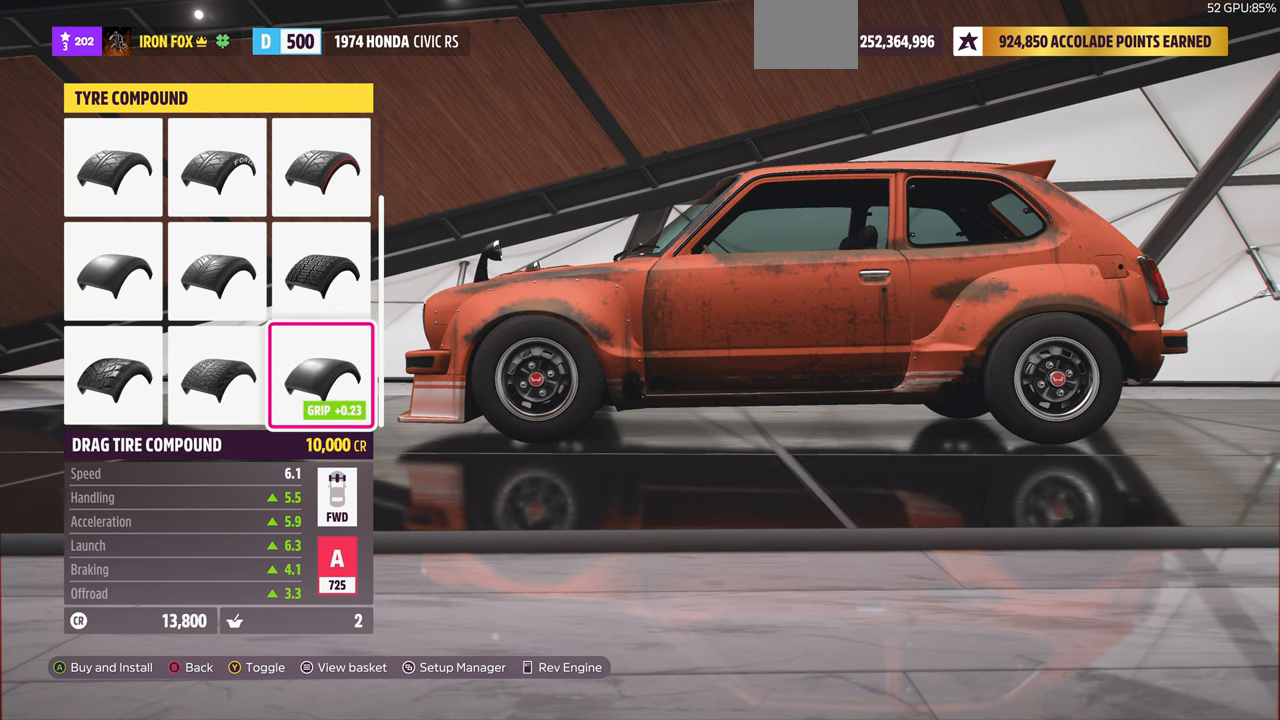
{"buttons": [], "left_stick": "center", "right_stick": "center", "events": [[100, "DPAD_DOWN", "up"], [334, "DPAD_UP", "down"], [400, "DPAD_UP", "up"]]}
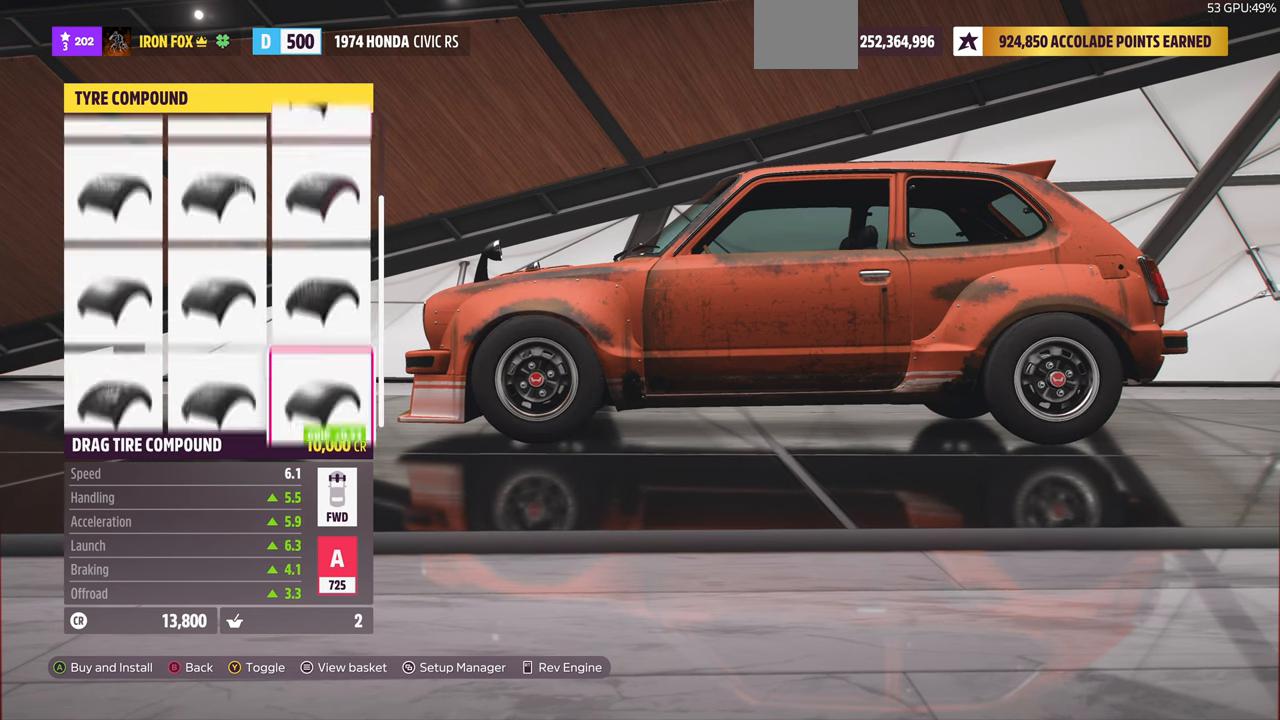
{"buttons": [], "left_stick": "center", "right_stick": "center", "events": [[234, "DPAD_DOWN", "down"], [367, "DPAD_DOWN", "up"]]}
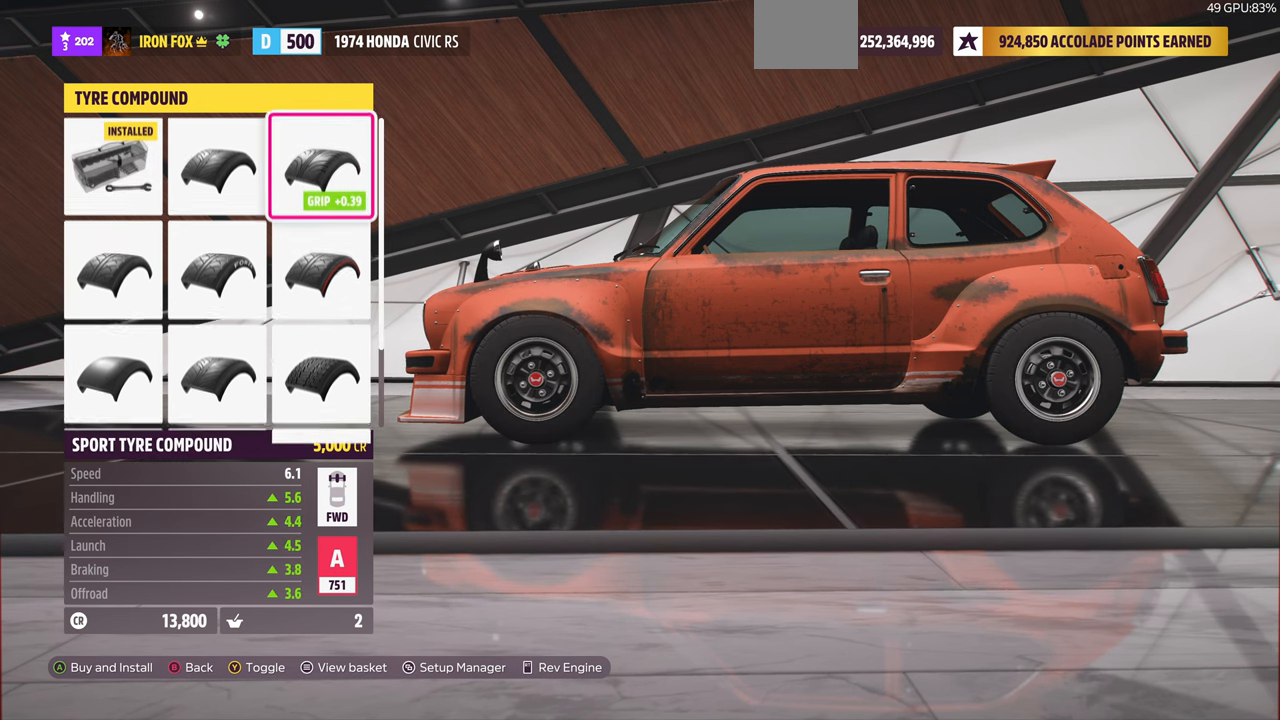
{"buttons": [], "left_stick": "center", "right_stick": "center", "events": [[200, "DPAD_LEFT", "down"], [334, "DPAD_LEFT", "up"]]}
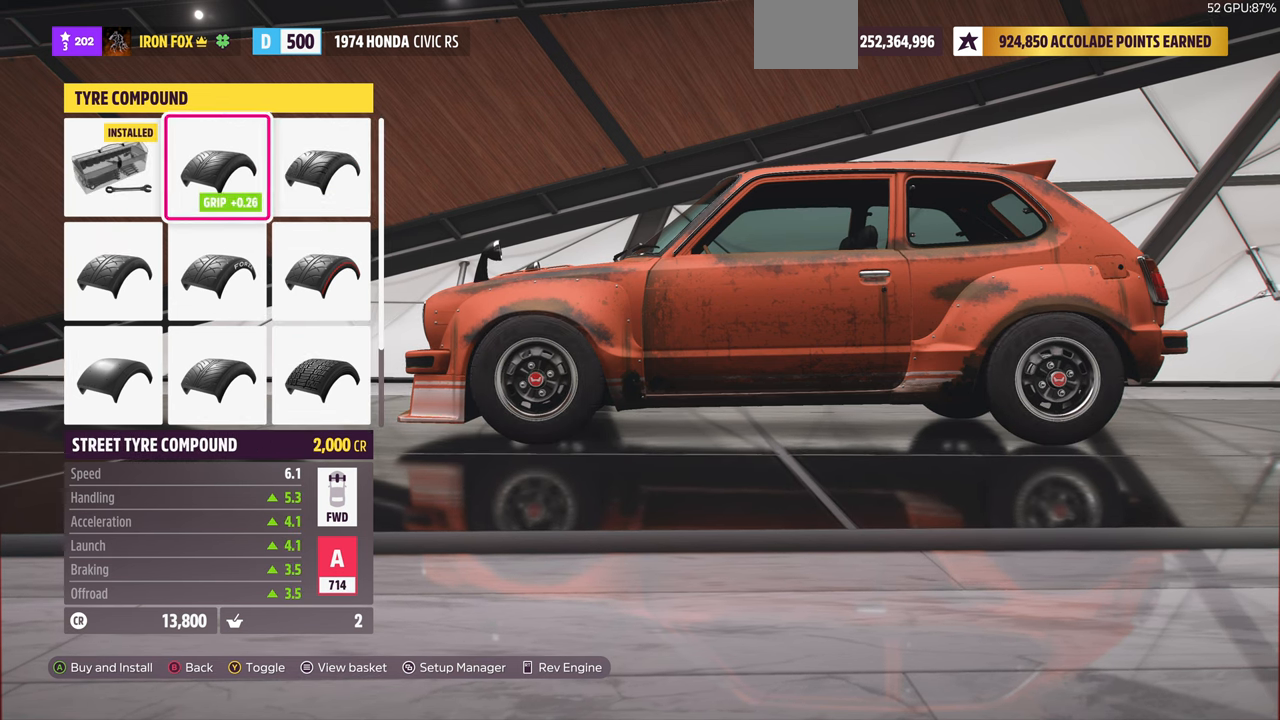
{"buttons": [], "left_stick": "center", "right_stick": "center", "events": [[67, "DPAD_RIGHT", "down"], [134, "DPAD_RIGHT", "up"]]}
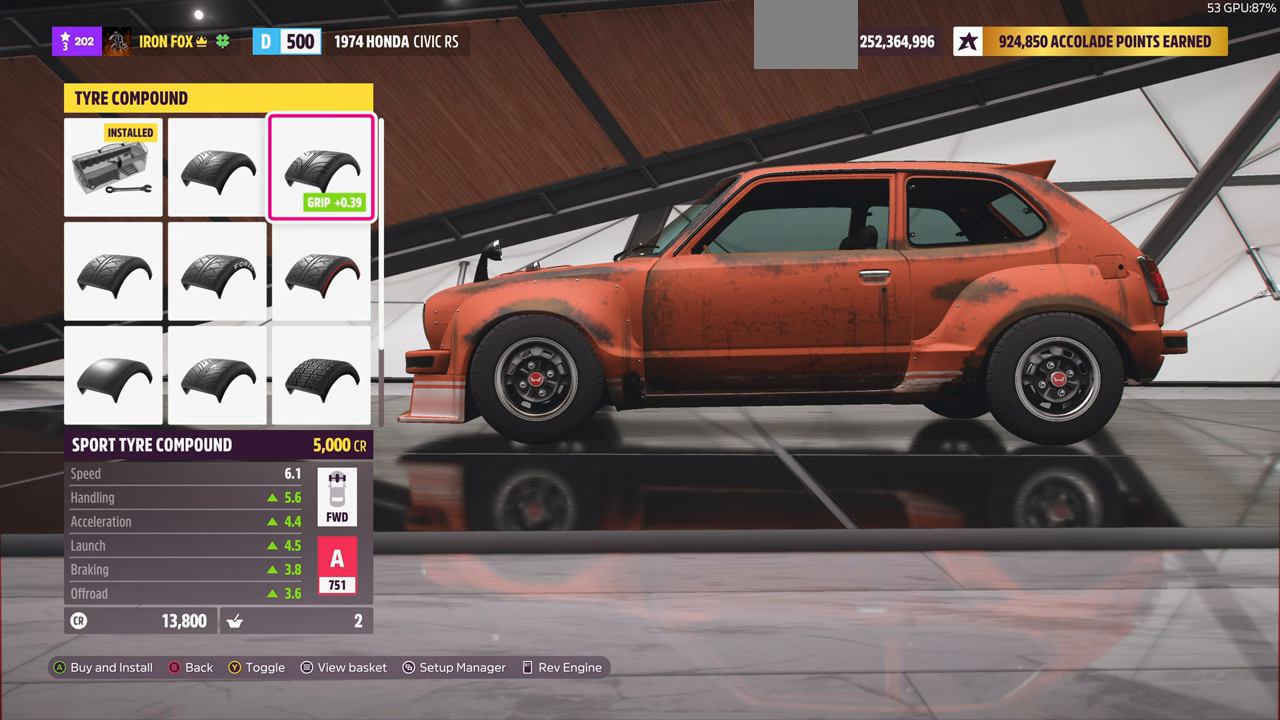
{"buttons": [], "left_stick": "center", "right_stick": "center", "events": [[333, "DPAD_DOWN", "down"], [467, "DPAD_DOWN", "up"]]}
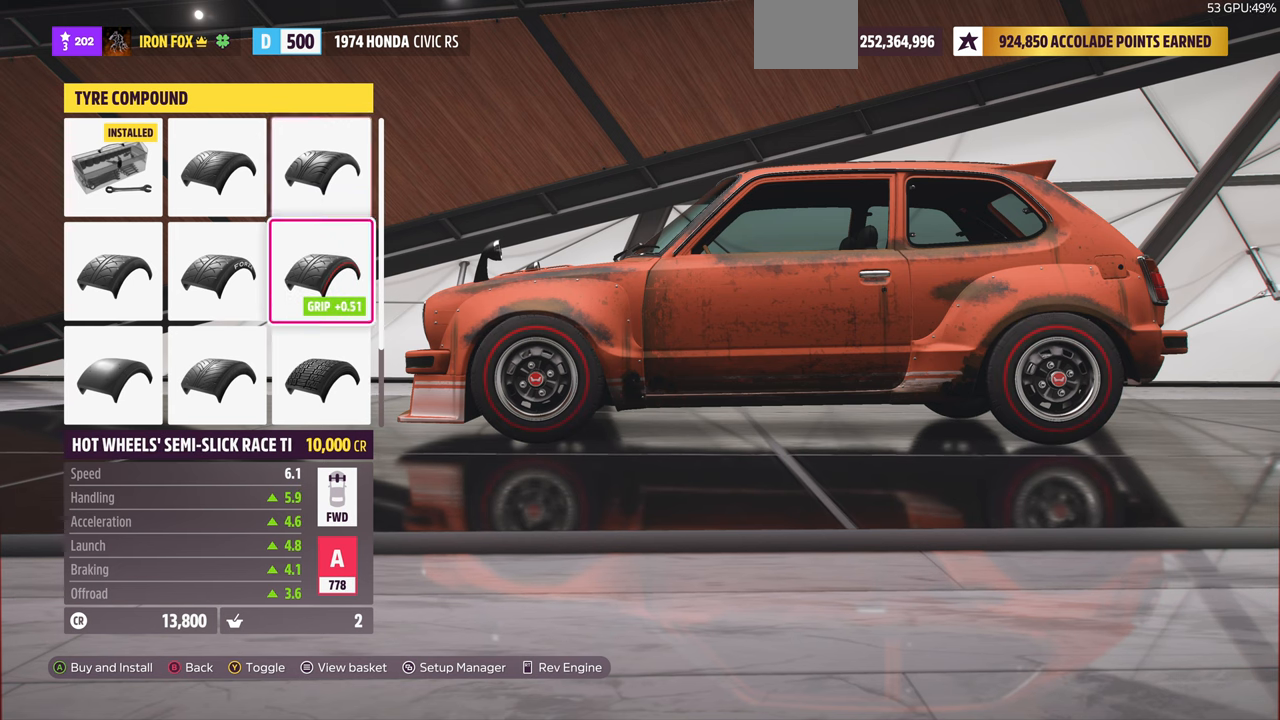
{"buttons": [], "left_stick": "center", "right_stick": "center", "events": [[167, "DPAD_UP", "down"], [233, "DPAD_UP", "up"]]}
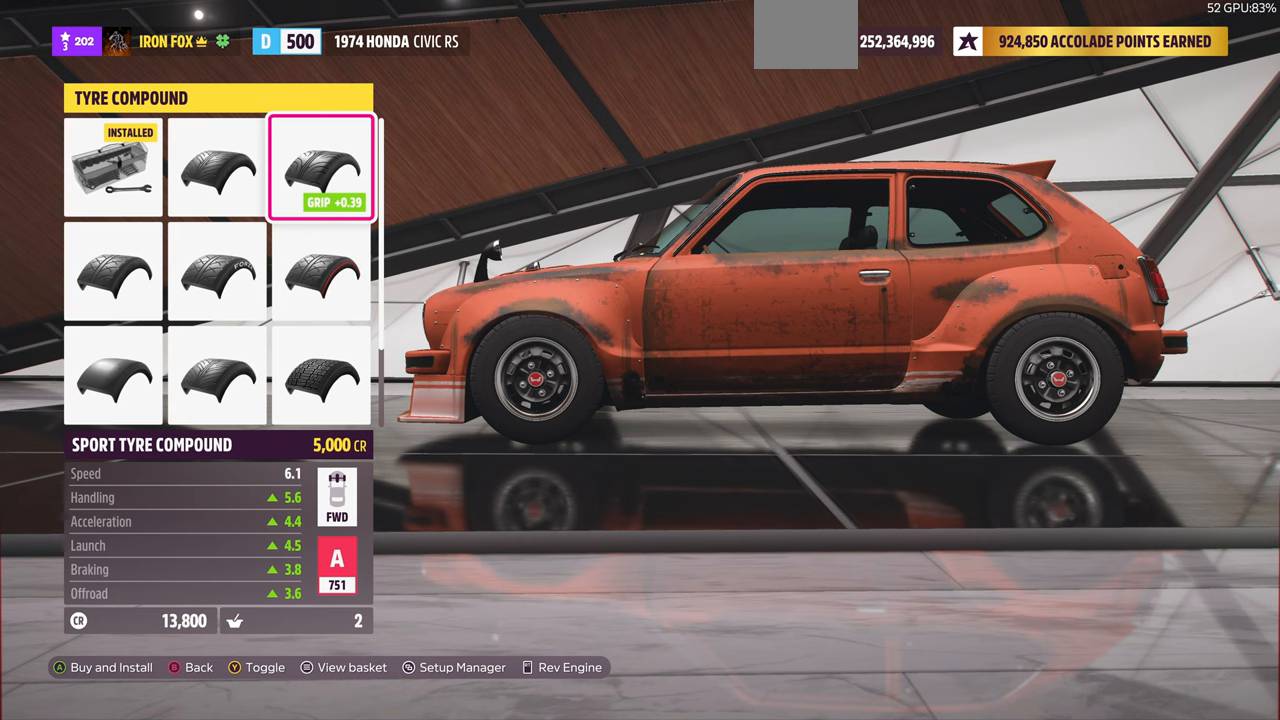
{"buttons": [], "left_stick": "center", "right_stick": "center", "events": []}
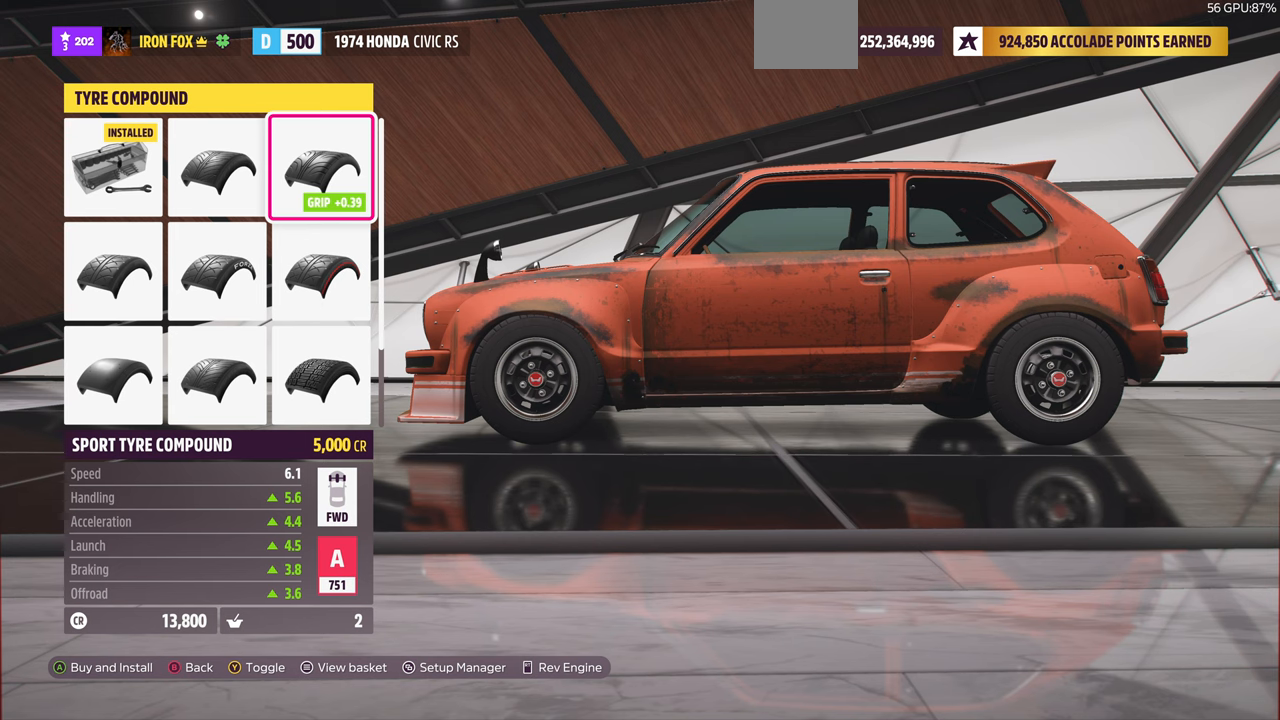
{"buttons": ["DPAD_LEFT"], "left_stick": "center", "right_stick": "center", "events": [[233, "DPAD_LEFT", "down"], [333, "DPAD_LEFT", "up"], [433, "DPAD_LEFT", "down"]]}
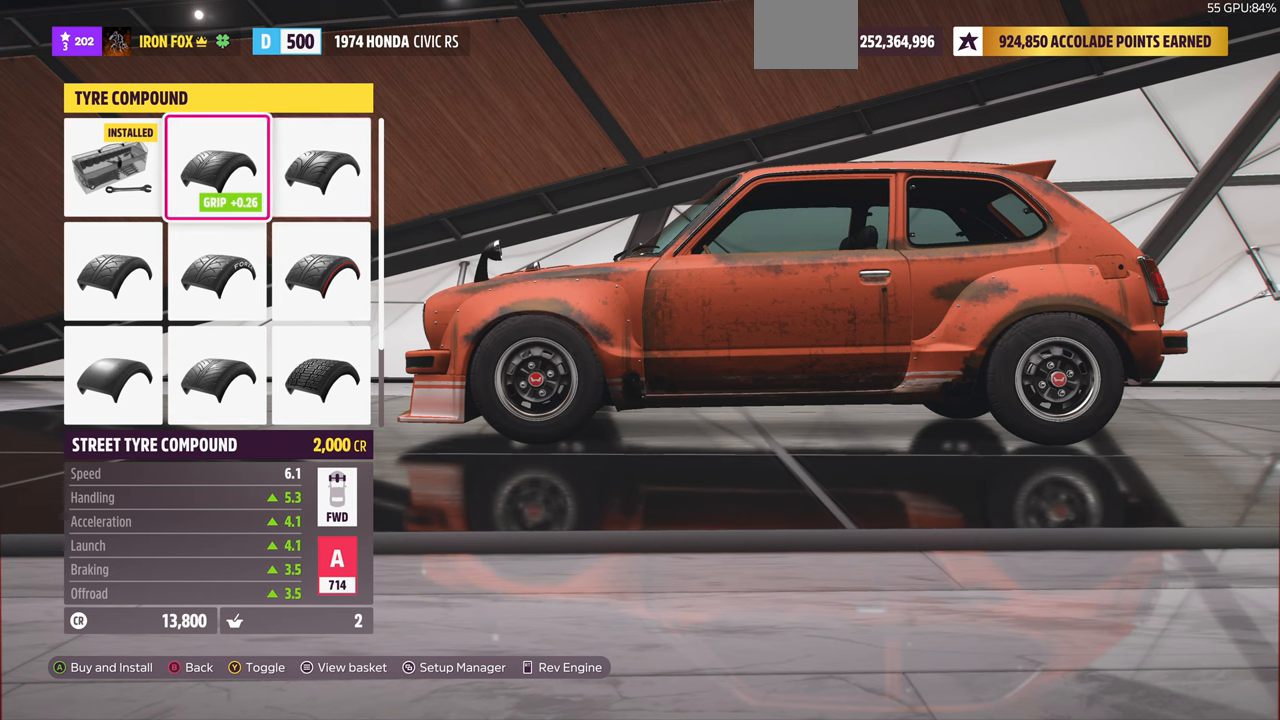
{"buttons": [], "left_stick": "center", "right_stick": "center", "events": [[33, "DPAD_LEFT", "up"], [233, "DPAD_DOWN", "down"], [367, "DPAD_DOWN", "up"]]}
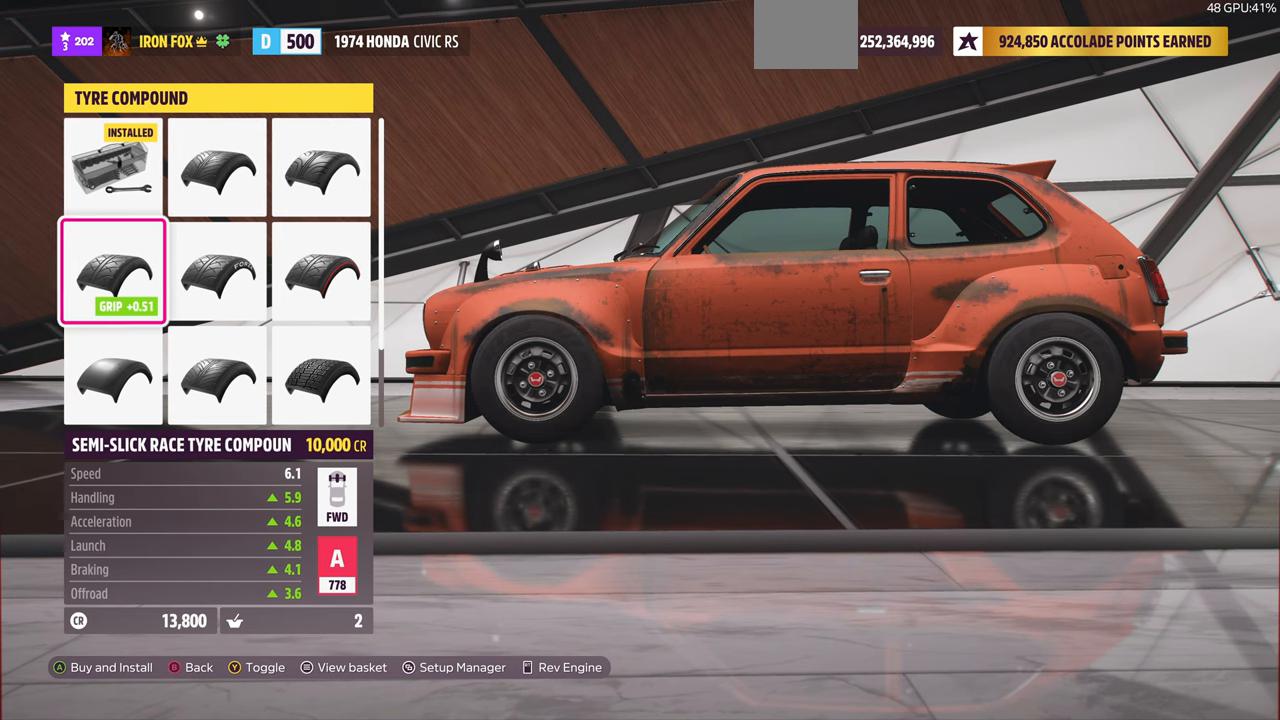
{"buttons": [], "left_stick": "center", "right_stick": "center", "events": [[300, "DPAD_UP", "down"], [400, "DPAD_UP", "up"]]}
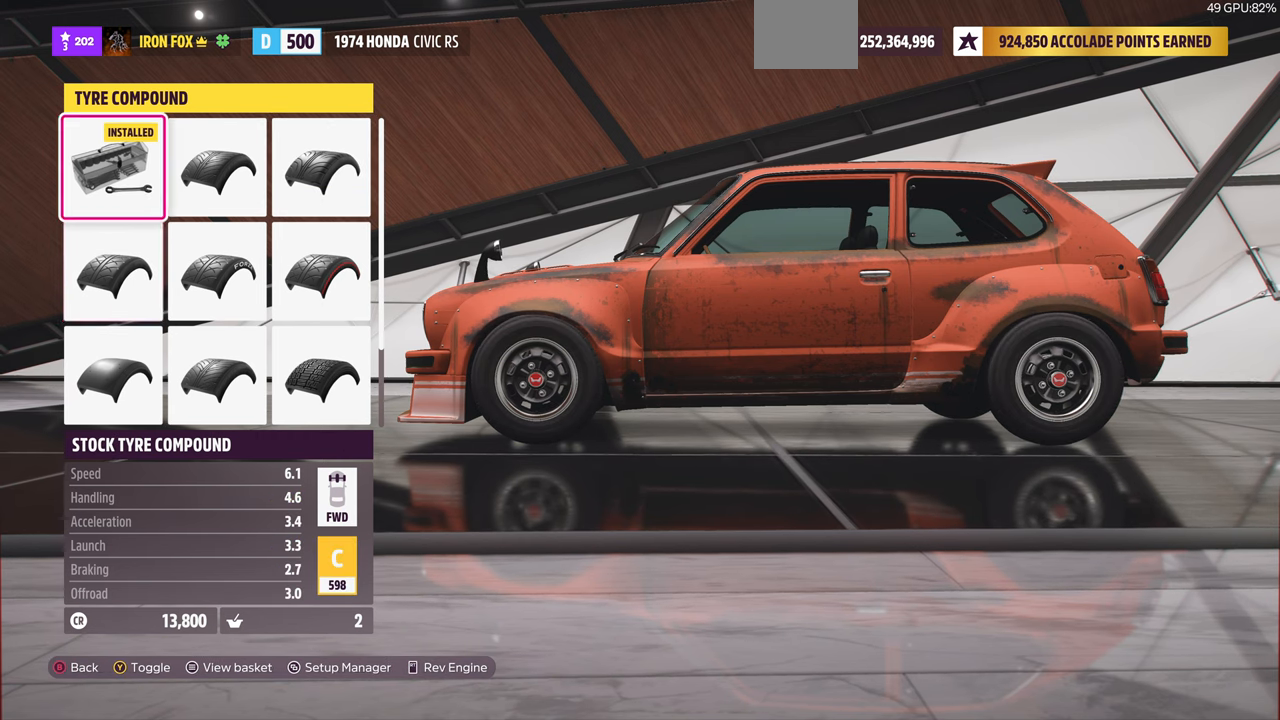
{"buttons": [], "left_stick": "center", "right_stick": "center", "events": [[33, "DPAD_RIGHT", "down"], [133, "DPAD_RIGHT", "up"], [267, "DPAD_RIGHT", "down"], [333, "DPAD_RIGHT", "up"]]}
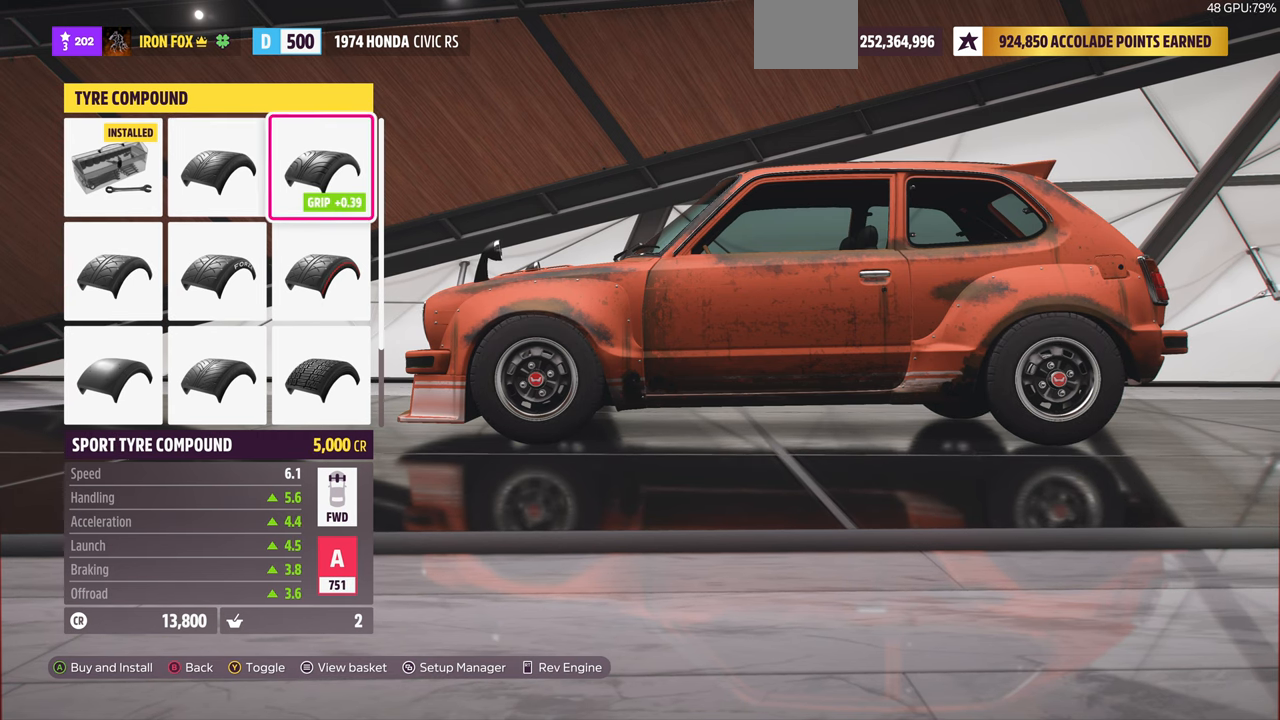
{"buttons": [], "left_stick": "center", "right_stick": "center", "events": [[233, "DPAD_LEFT", "down"], [367, "DPAD_LEFT", "up"]]}
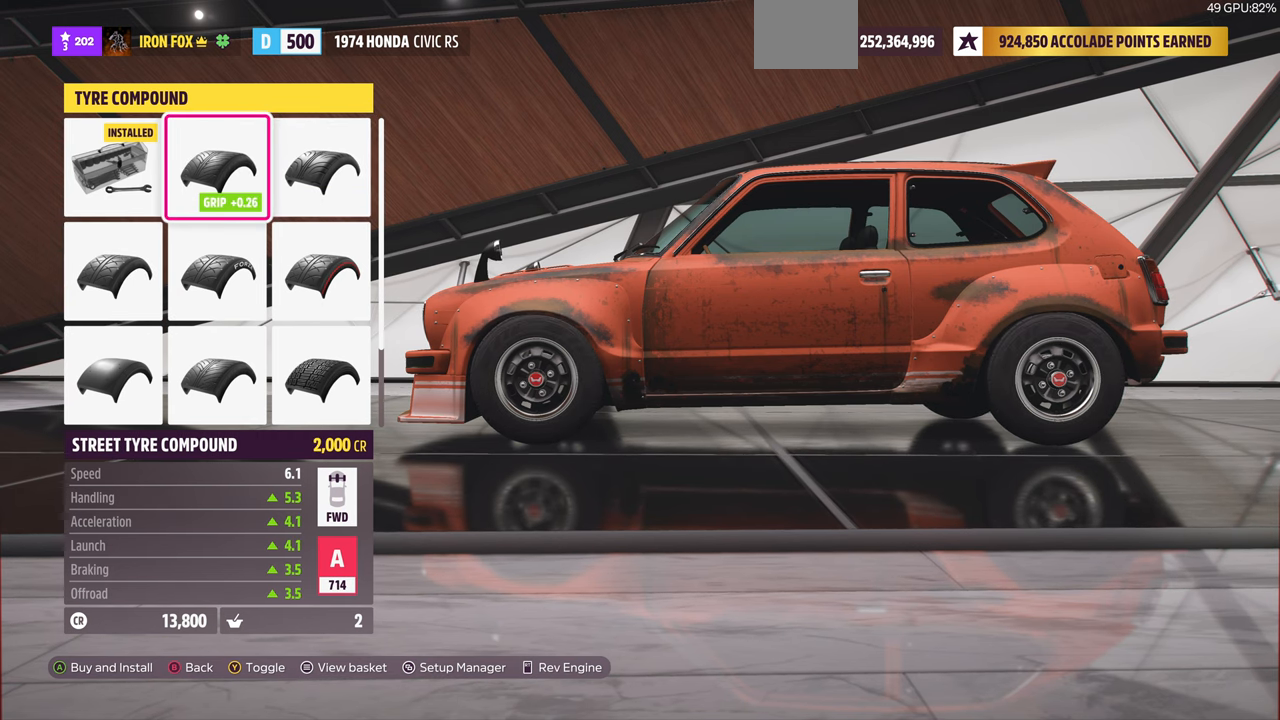
{"buttons": [], "left_stick": "center", "right_stick": "center", "events": [[67, "DPAD_RIGHT", "down"], [167, "DPAD_RIGHT", "up"]]}
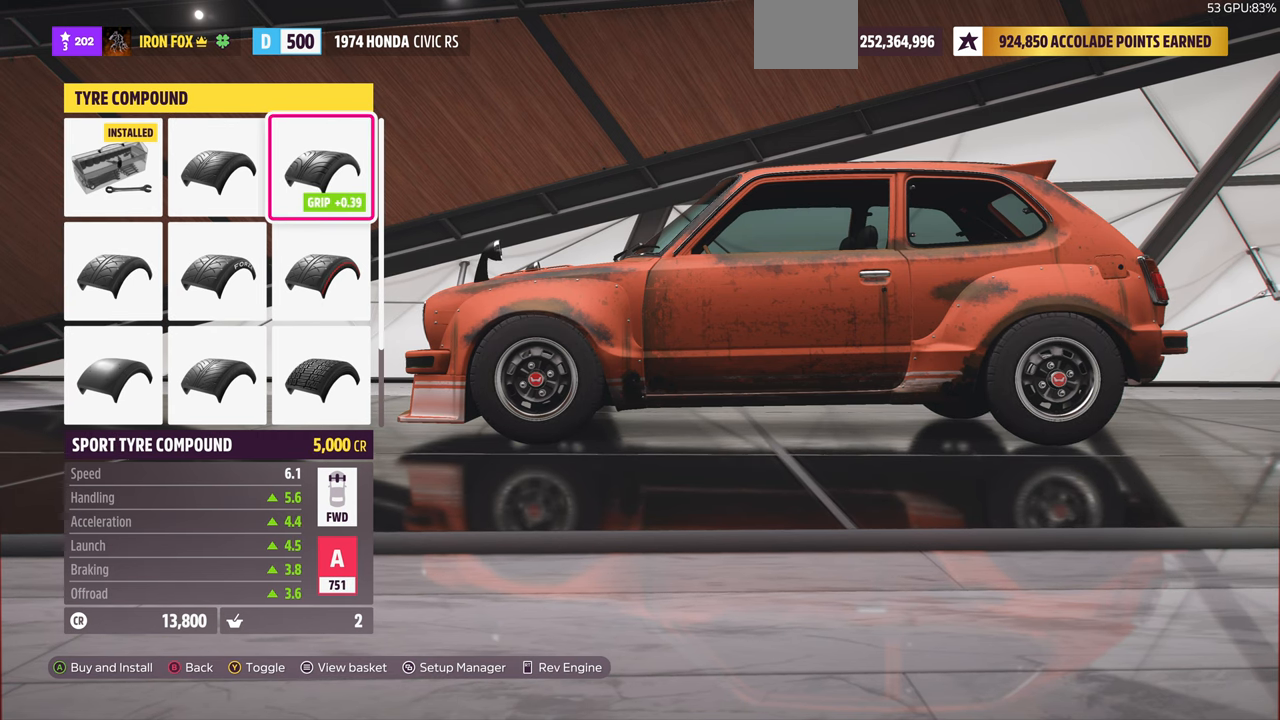
{"buttons": [], "left_stick": "center", "right_stick": "center", "events": []}
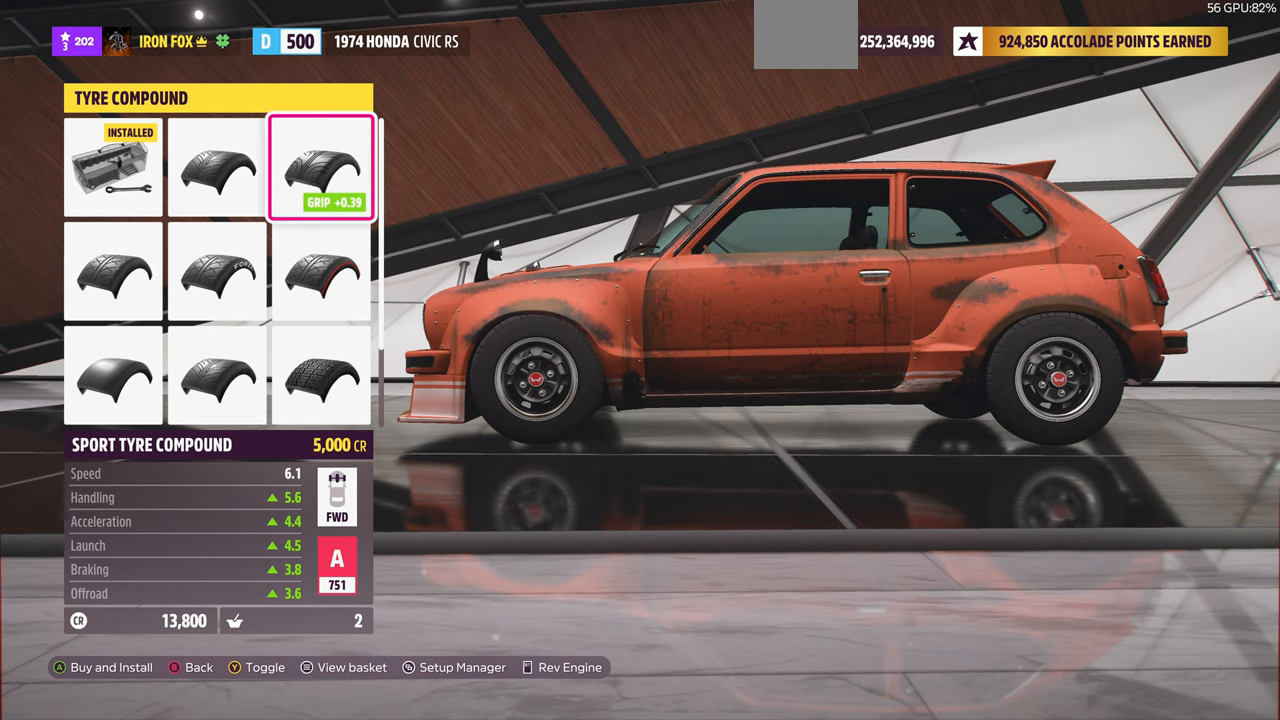
{"buttons": [], "left_stick": "center", "right_stick": "center", "events": []}
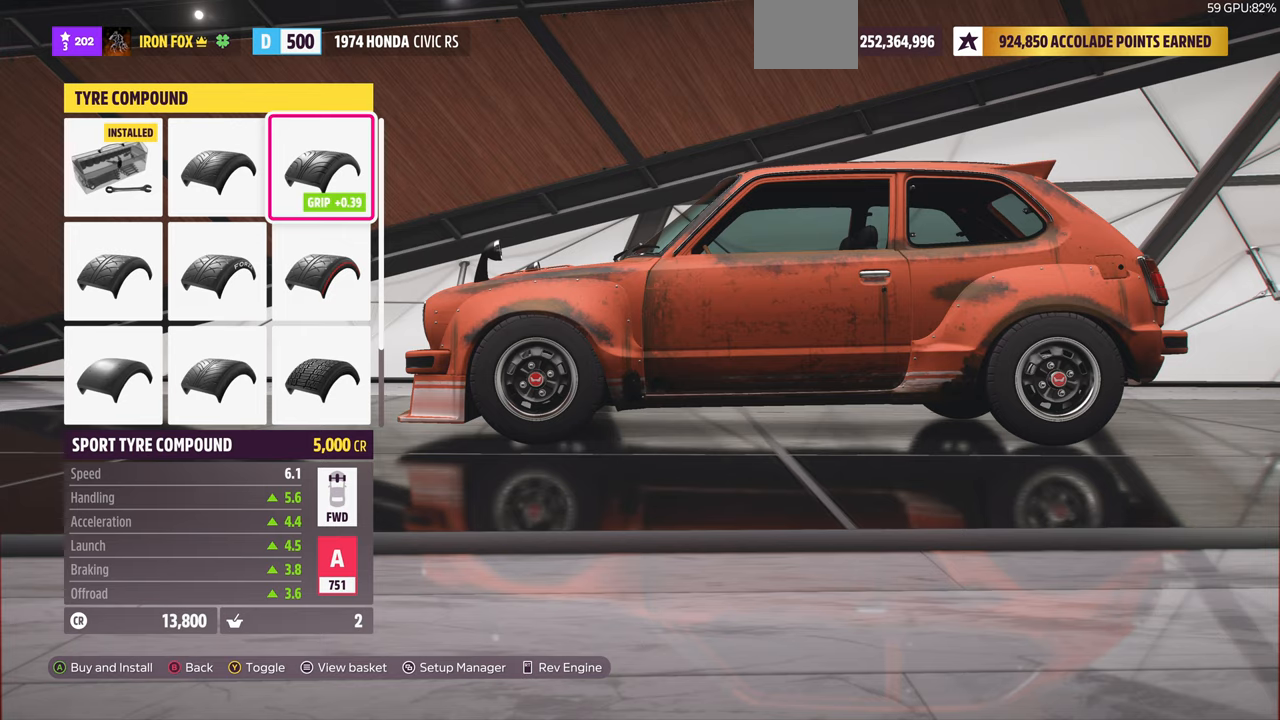
{"buttons": [], "left_stick": "center", "right_stick": "center", "events": []}